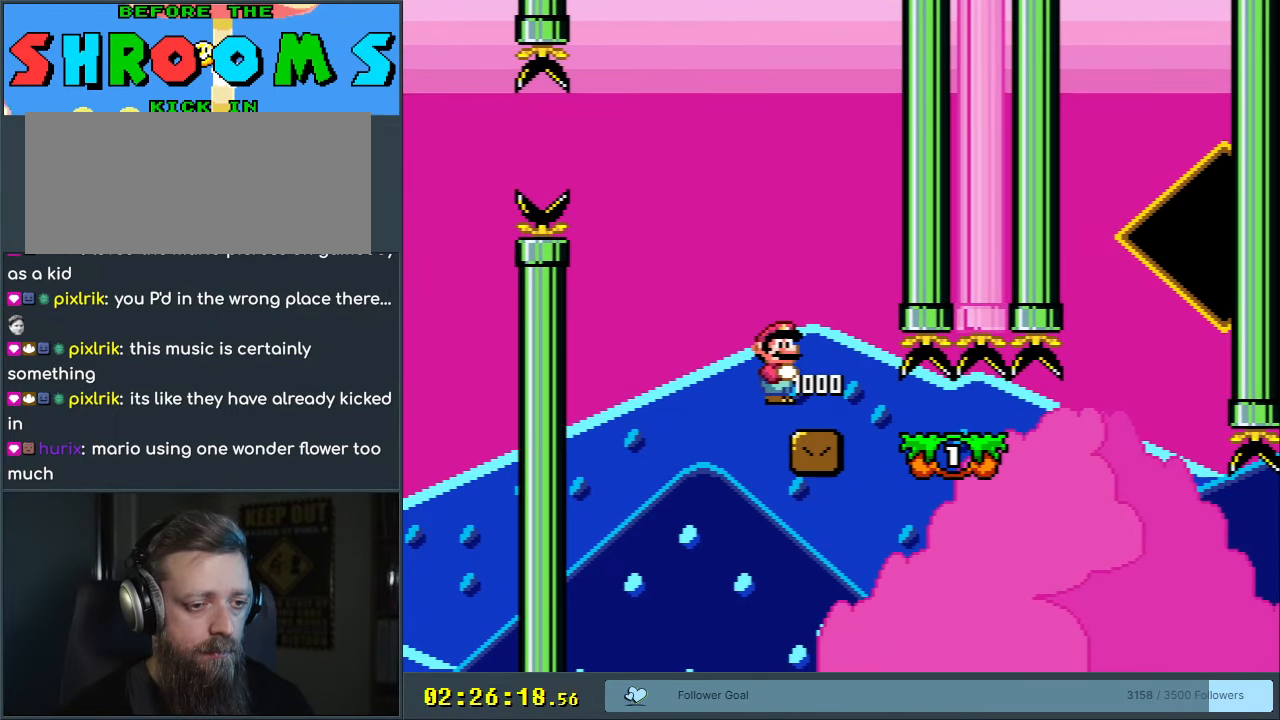
Gameplay with a controller (Nintendo layout); each line is a JSON object with the inputs held at the frame after it. "events" lists button and stick changes between this image and that frame as [ms after this image, input, new state], when the widget could be followed in between. Not read: L3 R3.
{"buttons": ["Y", "DPAD_DOWN"], "events": [[217, "DPAD_DOWN", "down"], [267, "DPAD_RIGHT", "up"], [417, "B", "up"]]}
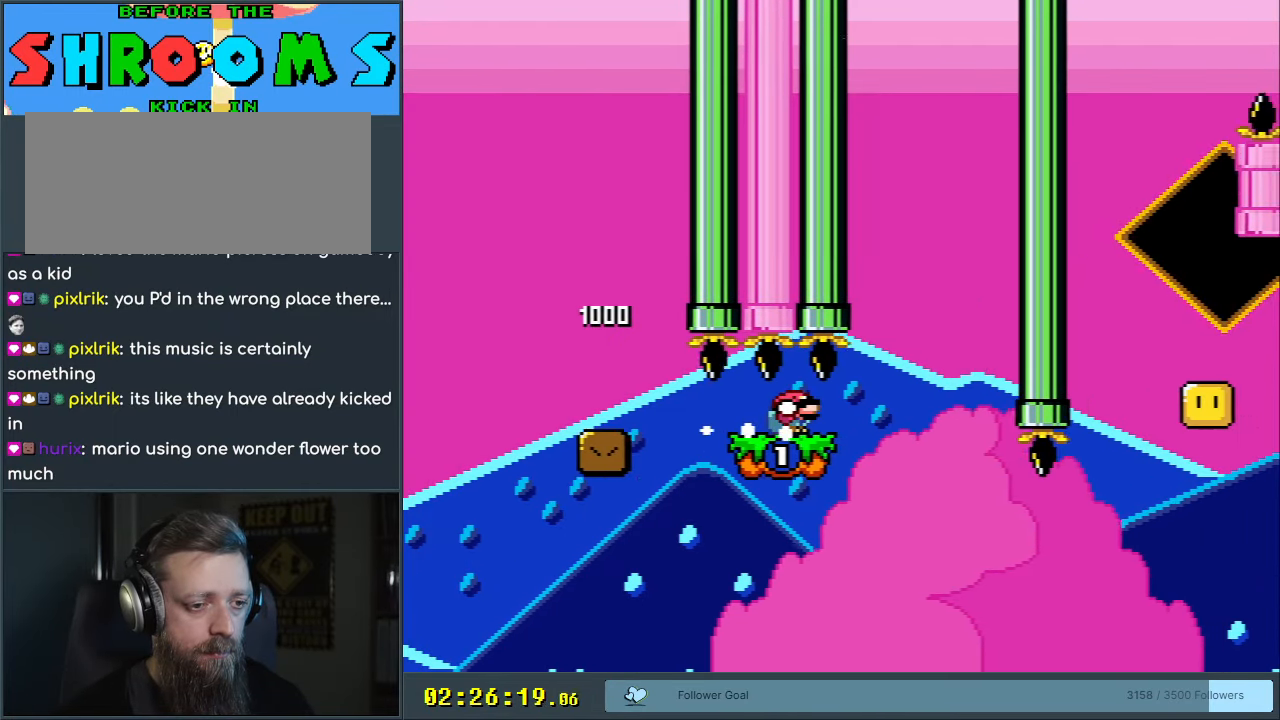
{"buttons": ["Y"], "events": [[167, "B", "down"], [267, "DPAD_DOWN", "up"], [267, "DPAD_LEFT", "down"], [317, "B", "up"], [417, "DPAD_LEFT", "up"]]}
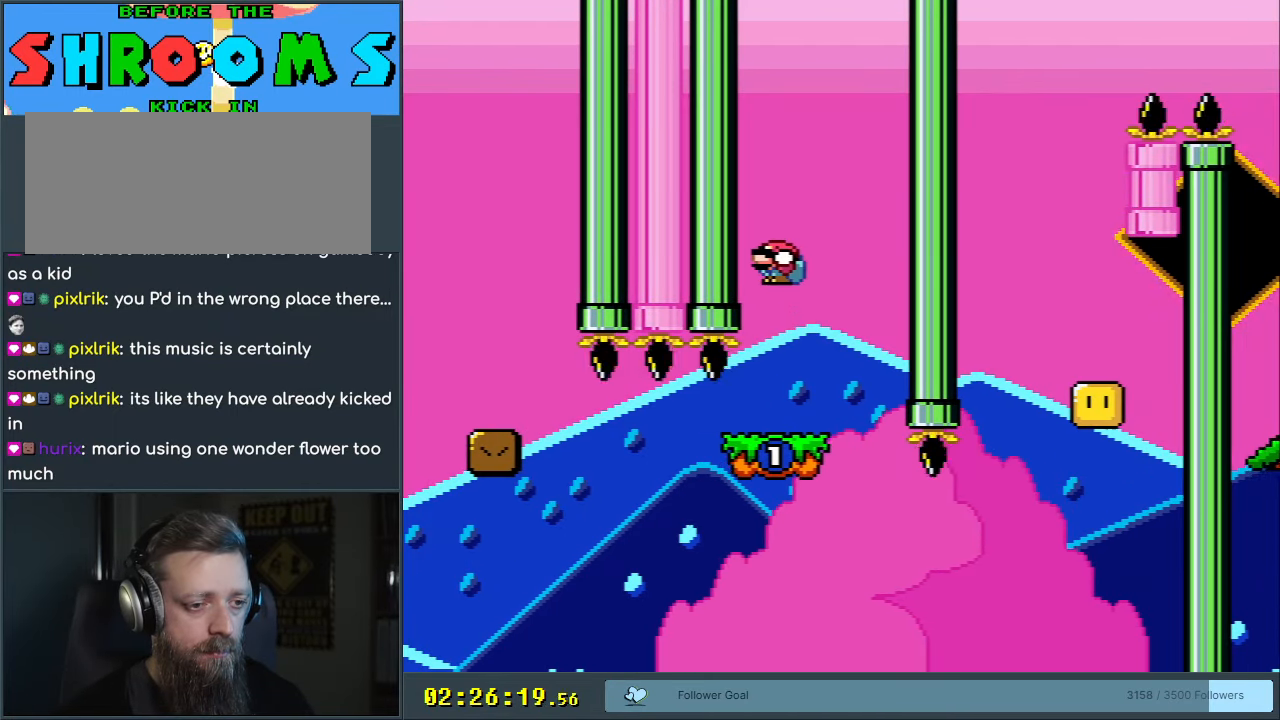
{"buttons": ["Y"], "events": [[33, "DPAD_RIGHT", "down"], [117, "DPAD_RIGHT", "up"], [250, "DPAD_LEFT", "down"], [350, "DPAD_LEFT", "up"]]}
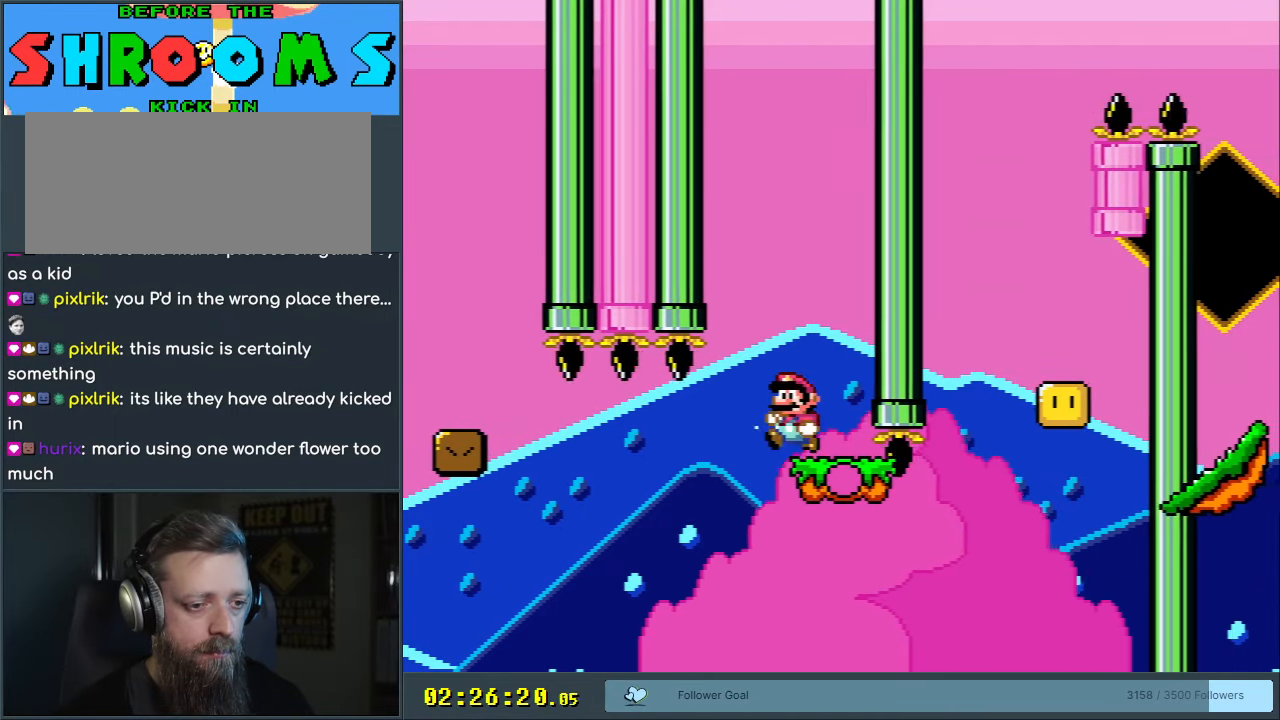
{"buttons": ["B", "Y", "DPAD_RIGHT"], "events": [[133, "DPAD_RIGHT", "down"], [383, "B", "down"]]}
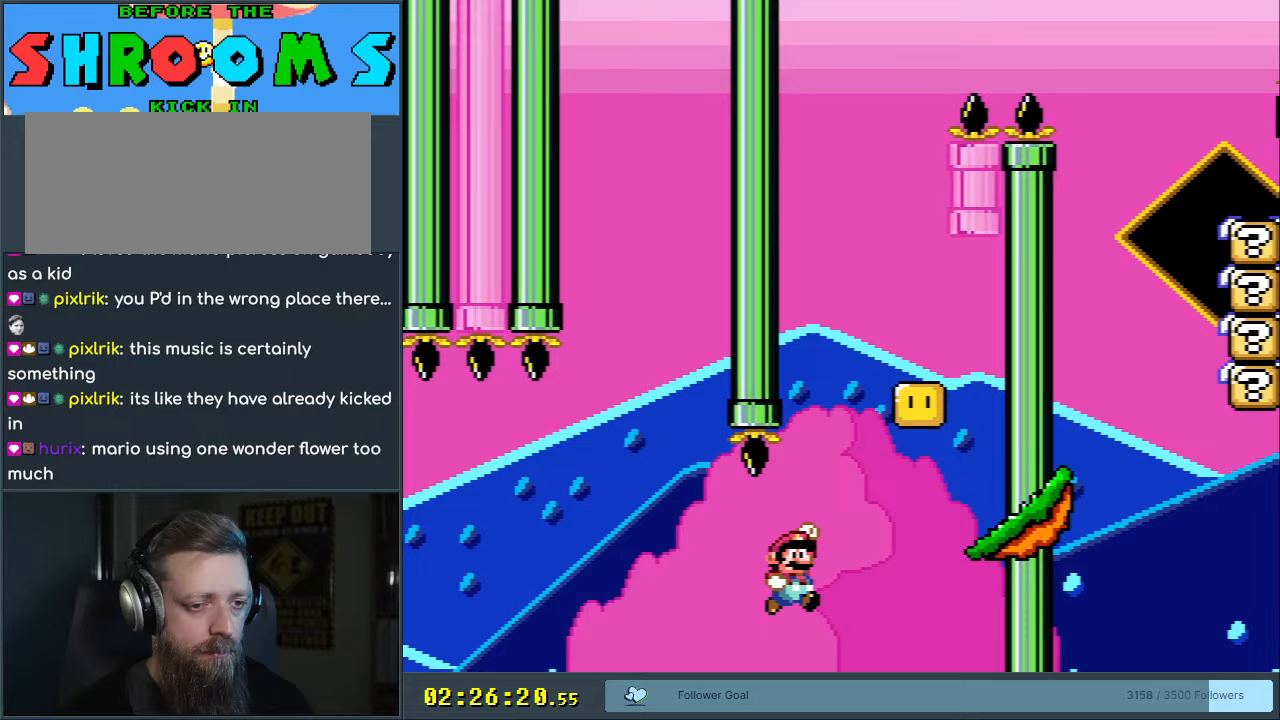
{"buttons": ["B", "Y"], "events": [[317, "B", "up"], [417, "DPAD_RIGHT", "up"], [433, "B", "down"]]}
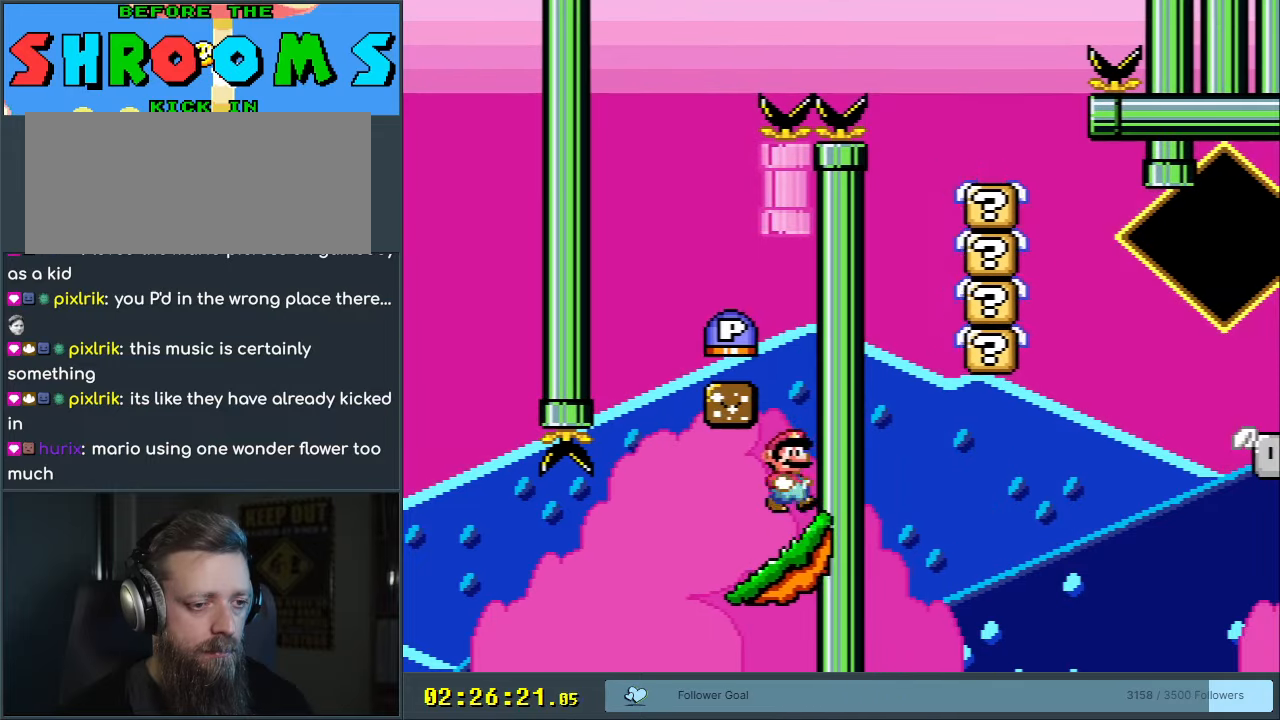
{"buttons": ["Y"], "events": [[150, "DPAD_LEFT", "down"], [317, "B", "up"], [317, "DPAD_LEFT", "up"]]}
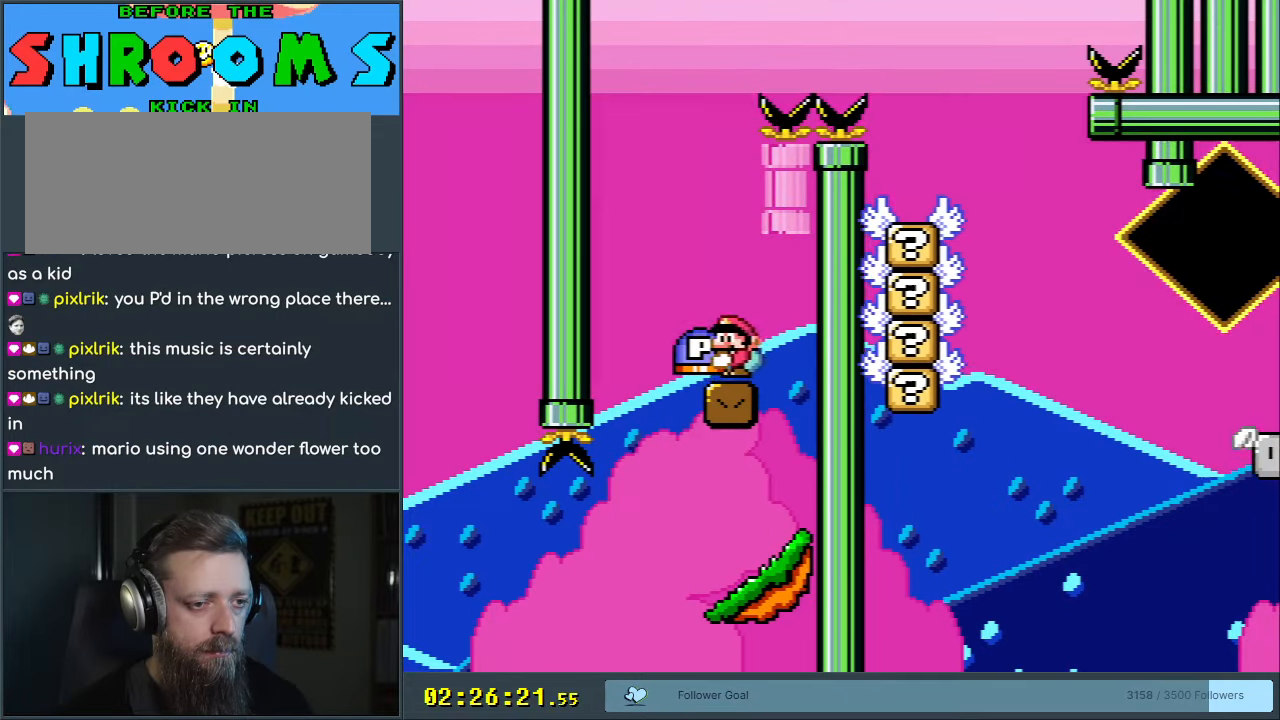
{"buttons": ["B", "Y", "DPAD_LEFT"], "events": [[67, "DPAD_RIGHT", "down"], [133, "DPAD_RIGHT", "up"], [383, "DPAD_LEFT", "down"], [483, "B", "down"]]}
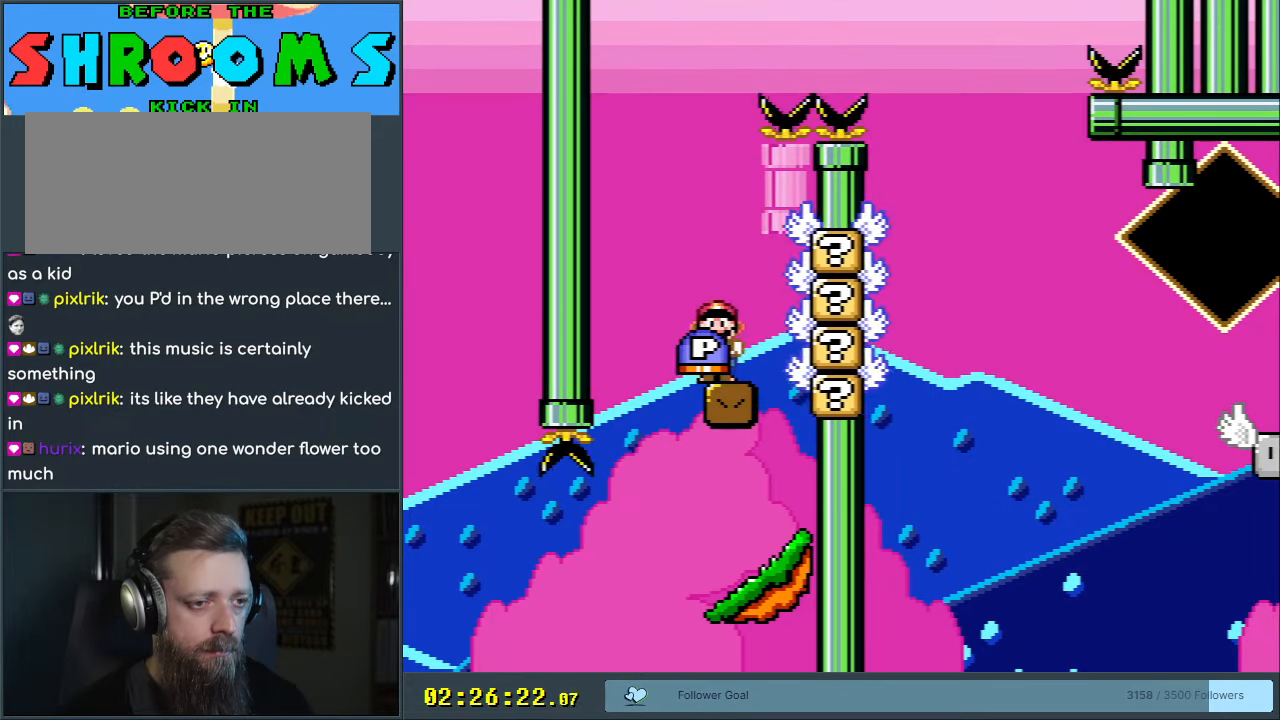
{"buttons": ["B", "Y"], "events": [[67, "DPAD_LEFT", "up"], [167, "DPAD_RIGHT", "down"], [367, "DPAD_RIGHT", "up"]]}
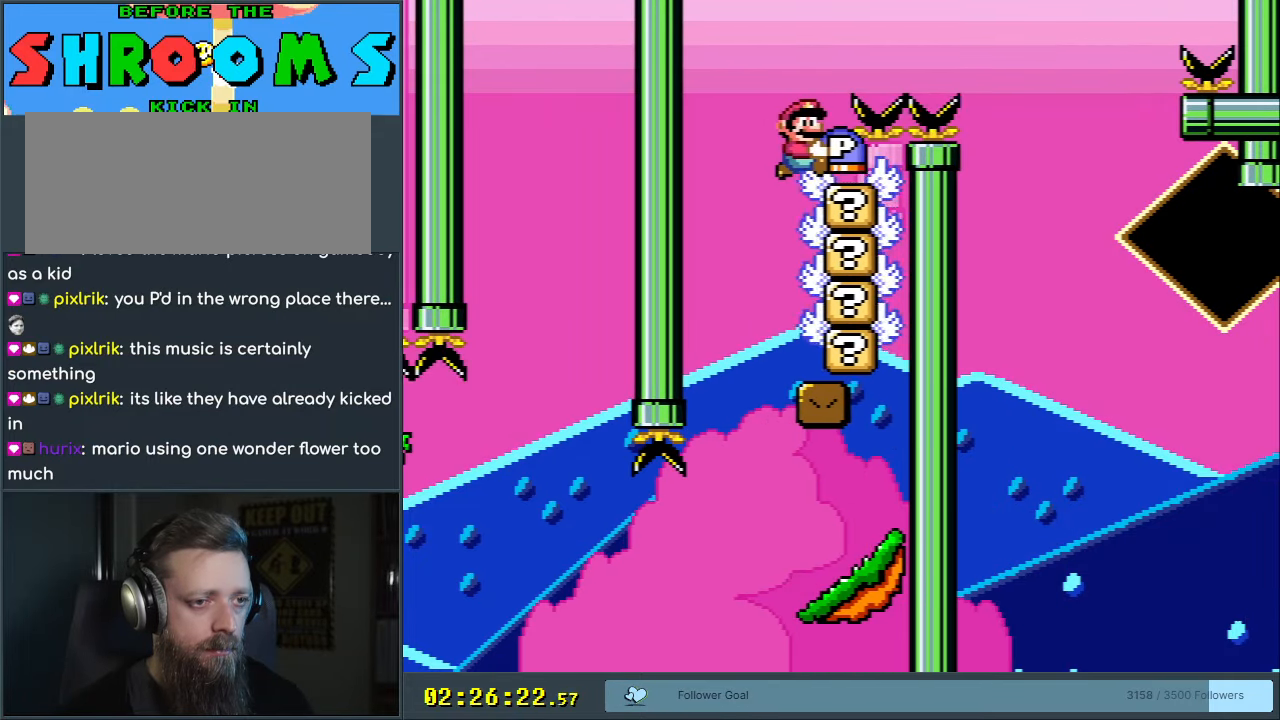
{"buttons": ["Y"], "events": [[17, "DPAD_LEFT", "down"], [100, "B", "up"], [117, "DPAD_LEFT", "up"], [250, "DPAD_RIGHT", "down"], [383, "DPAD_RIGHT", "up"]]}
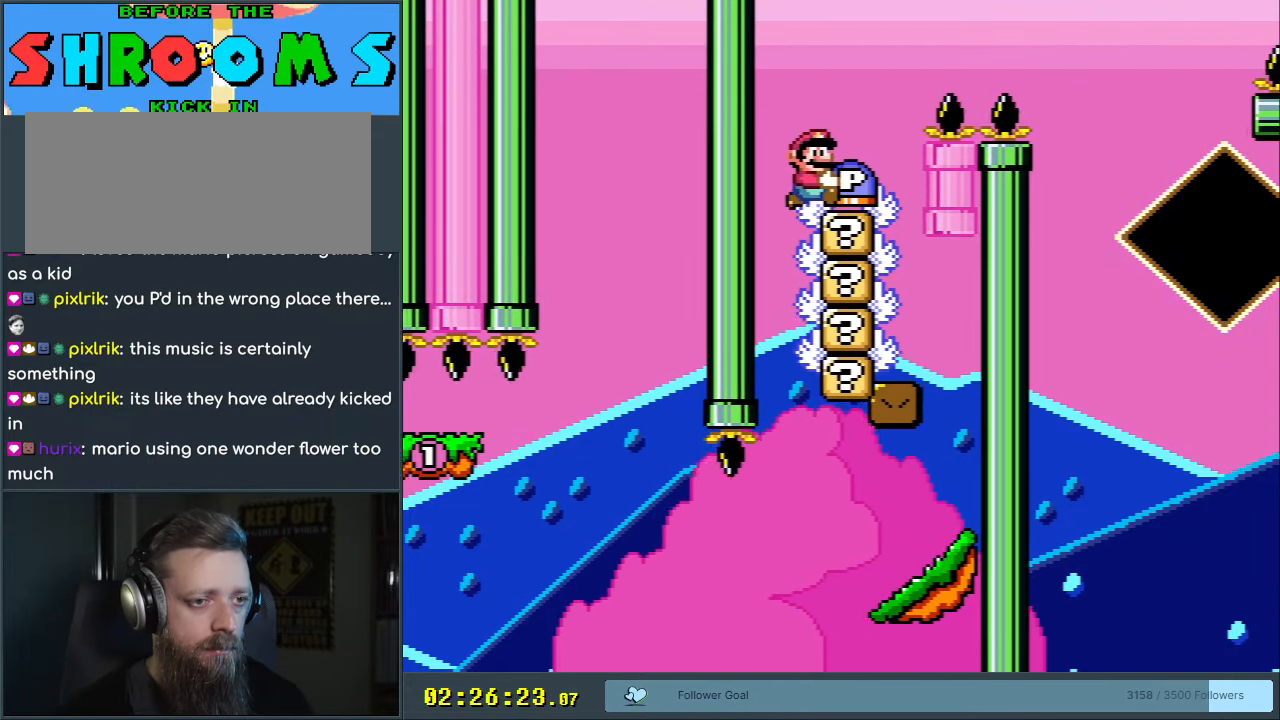
{"buttons": ["B", "Y", "DPAD_RIGHT"], "events": [[33, "DPAD_RIGHT", "down"], [250, "B", "down"]]}
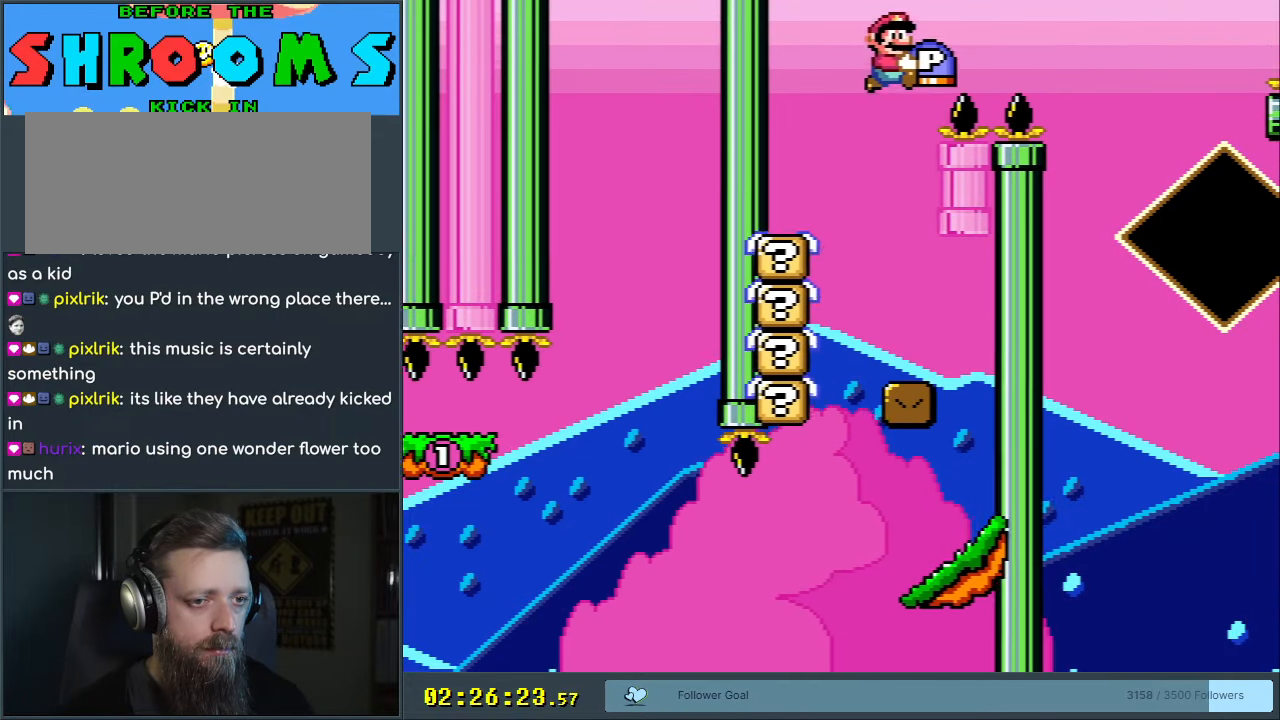
{"buttons": ["B", "Y", "DPAD_LEFT"], "events": [[183, "DPAD_RIGHT", "up"], [433, "DPAD_LEFT", "down"]]}
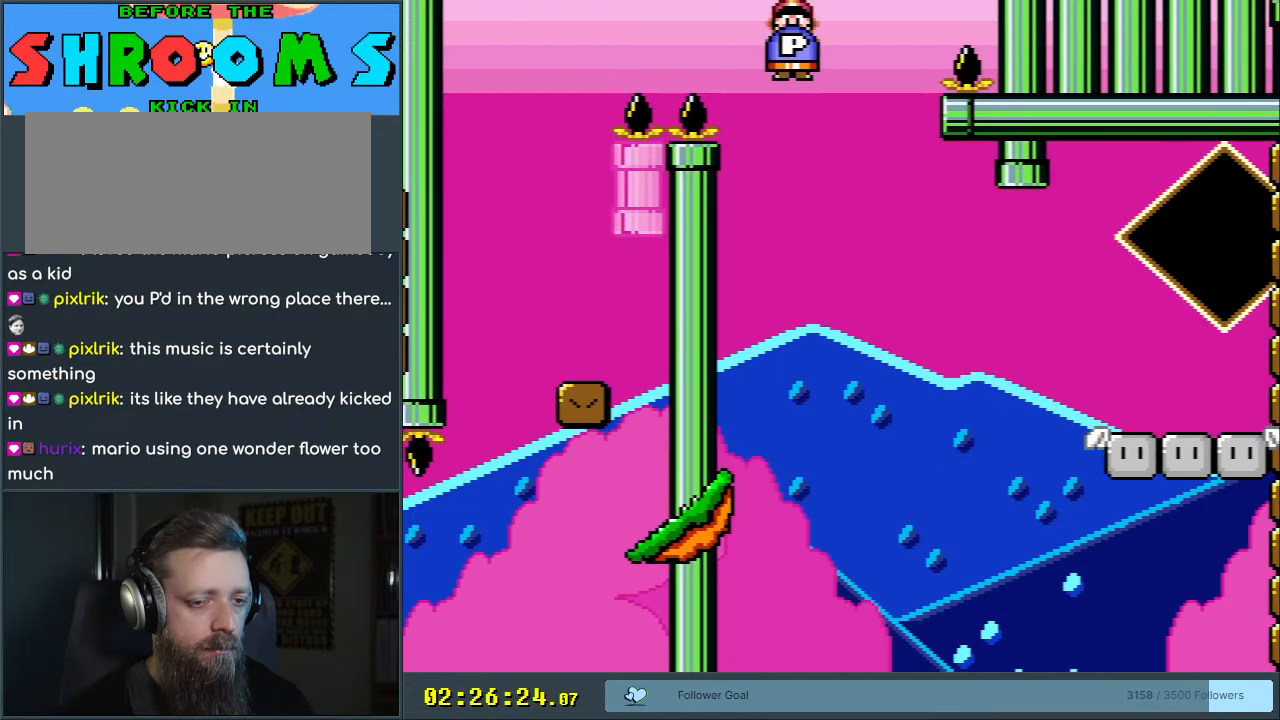
{"buttons": ["Y"], "events": [[150, "DPAD_LEFT", "up"], [450, "B", "up"]]}
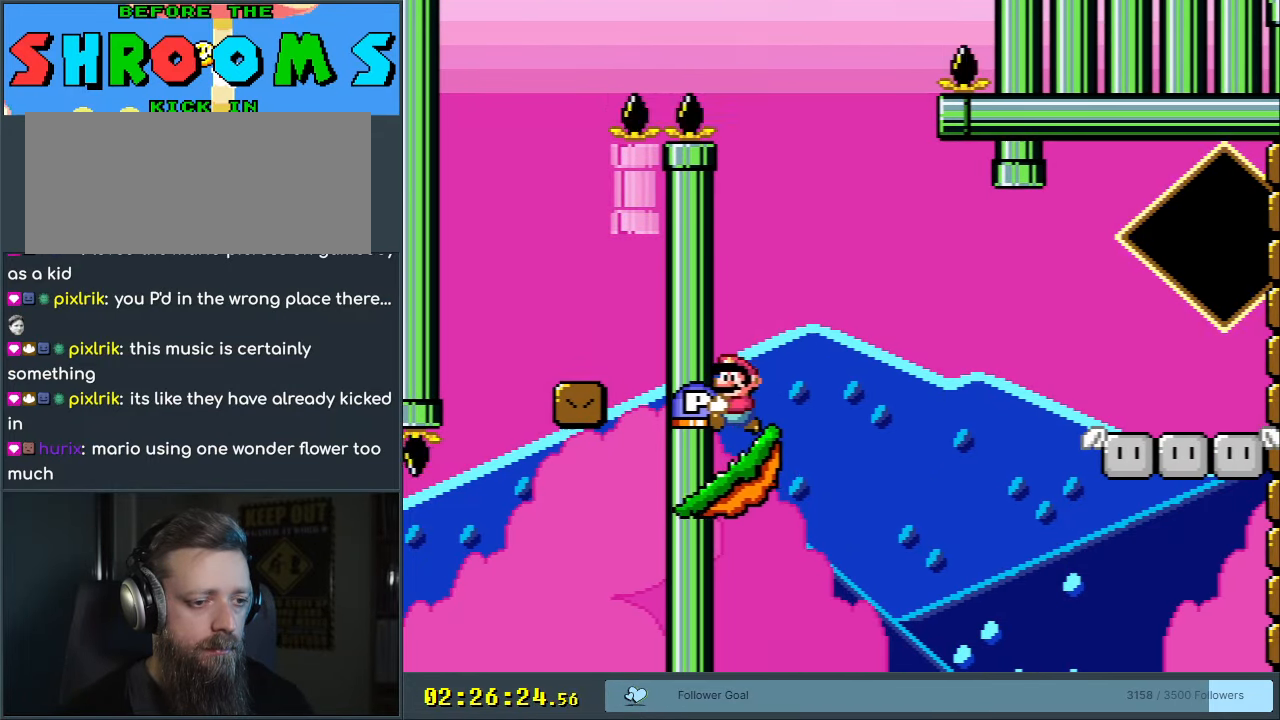
{"buttons": ["Y", "DPAD_RIGHT"], "events": [[117, "DPAD_RIGHT", "down"], [317, "B", "down"], [450, "B", "up"]]}
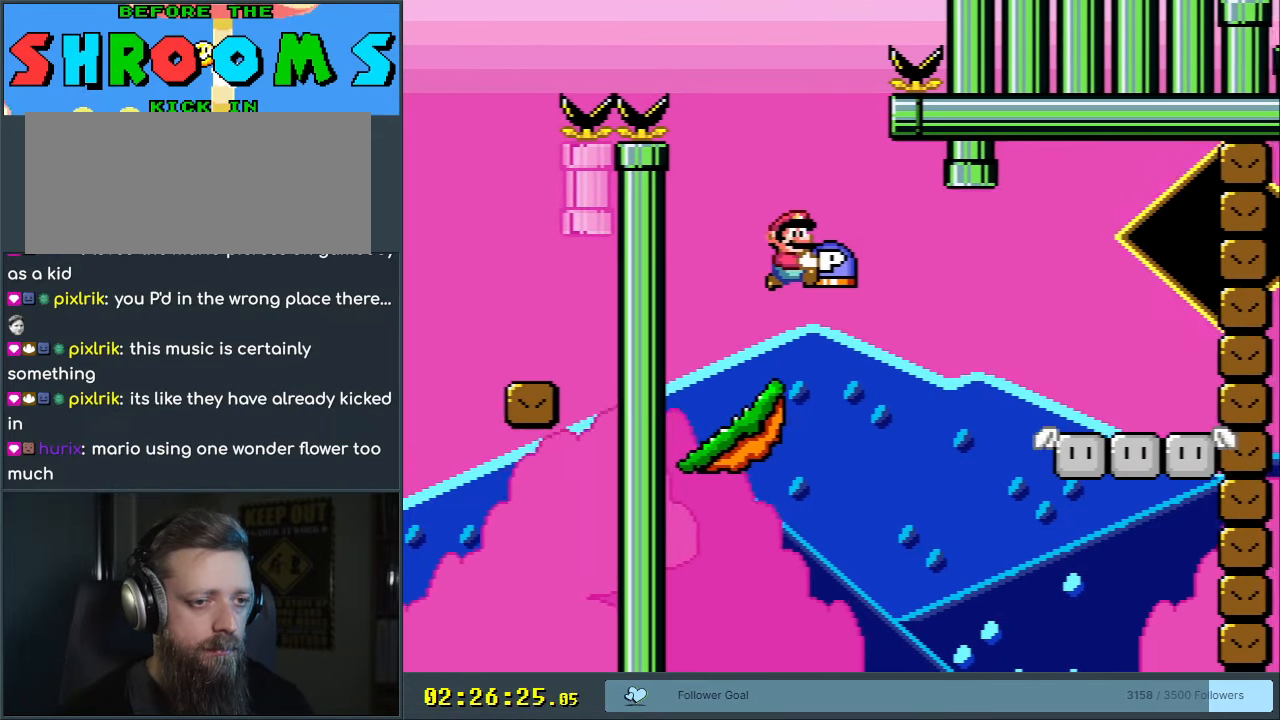
{"buttons": ["Y"], "events": [[67, "B", "down"], [300, "B", "up"], [467, "DPAD_RIGHT", "up"]]}
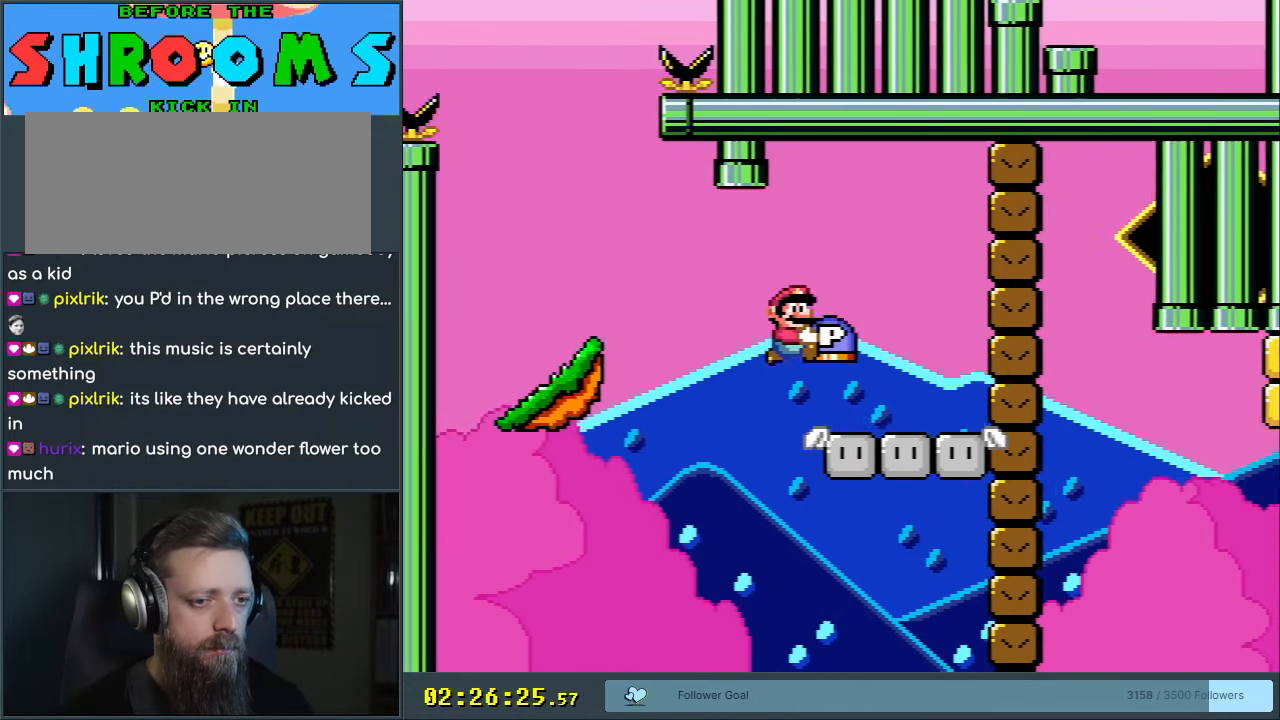
{"buttons": ["Y"], "events": [[67, "DPAD_LEFT", "down"], [167, "DPAD_LEFT", "up"], [183, "DPAD_UP", "down"], [200, "DPAD_UP", "up"], [217, "DPAD_RIGHT", "down"], [300, "DPAD_UP", "down"], [350, "DPAD_RIGHT", "up"], [367, "Y", "up"], [483, "DPAD_UP", "up"], [500, "Y", "down"]]}
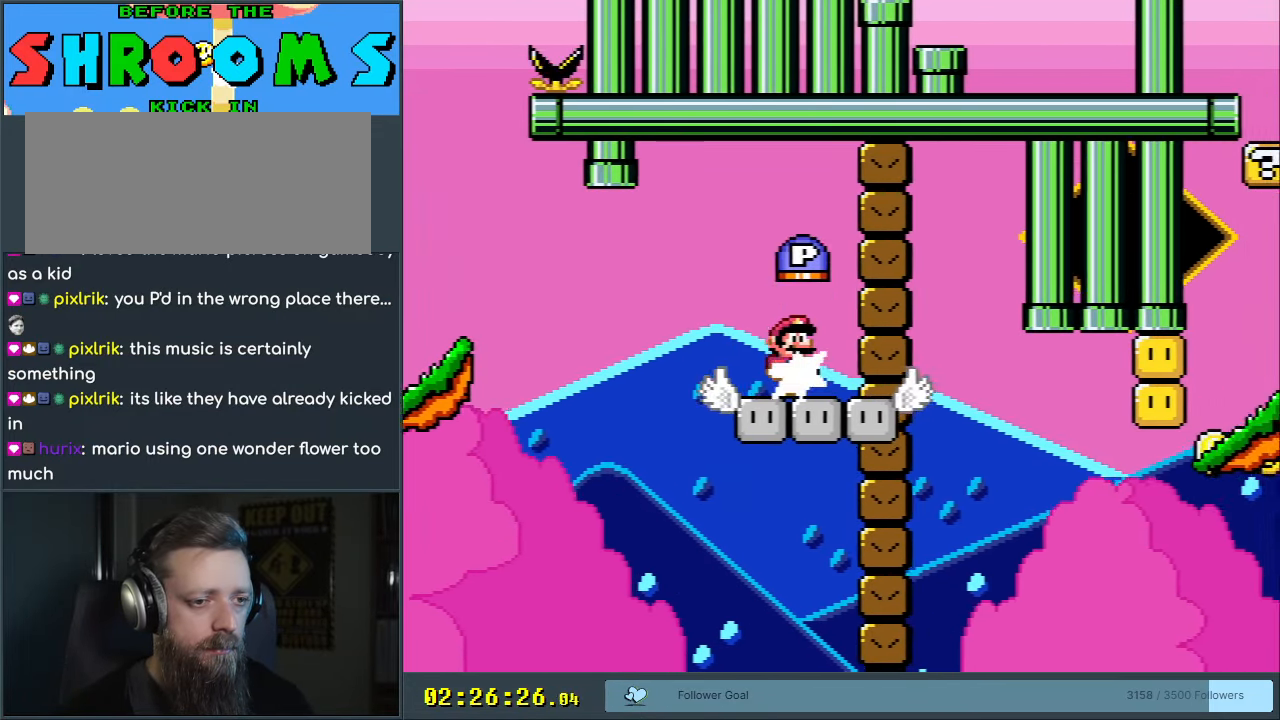
{"buttons": [], "events": [[67, "DPAD_LEFT", "down"], [200, "DPAD_LEFT", "up"], [200, "Y", "up"]]}
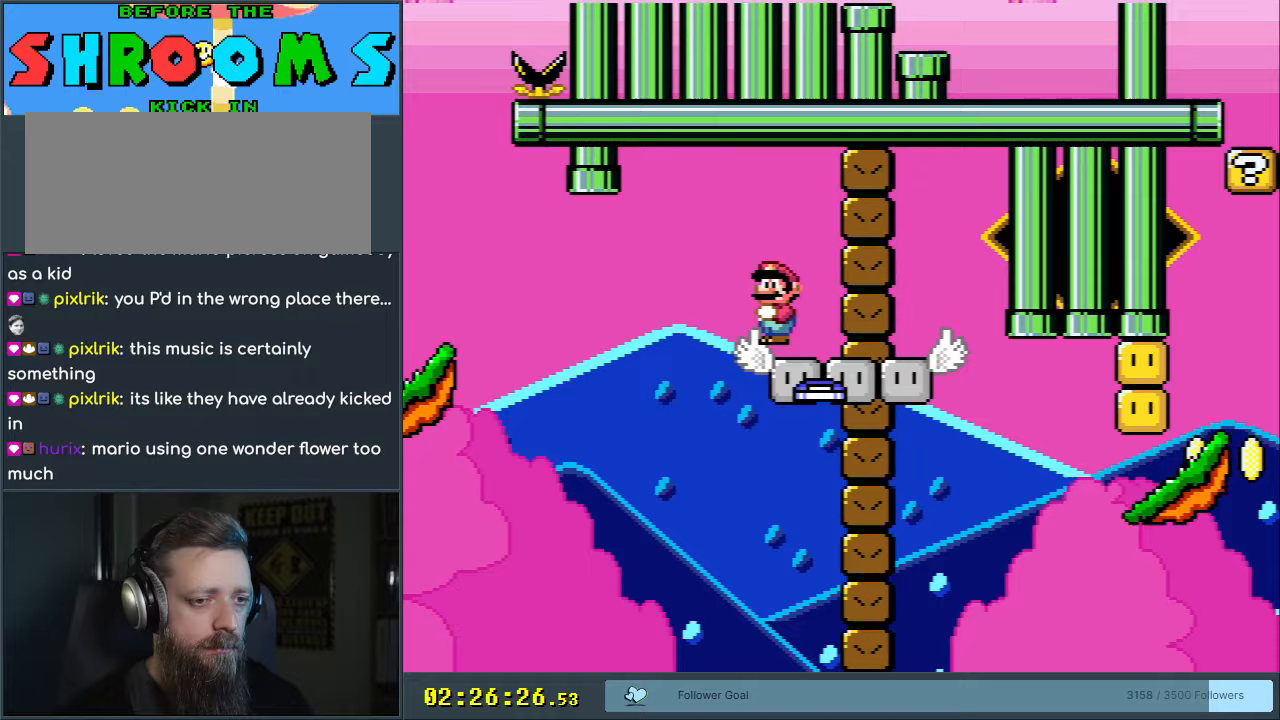
{"buttons": ["Y"], "events": [[17, "DPAD_RIGHT", "down"], [150, "DPAD_RIGHT", "up"], [183, "Y", "down"], [317, "DPAD_RIGHT", "down"], [417, "DPAD_RIGHT", "up"]]}
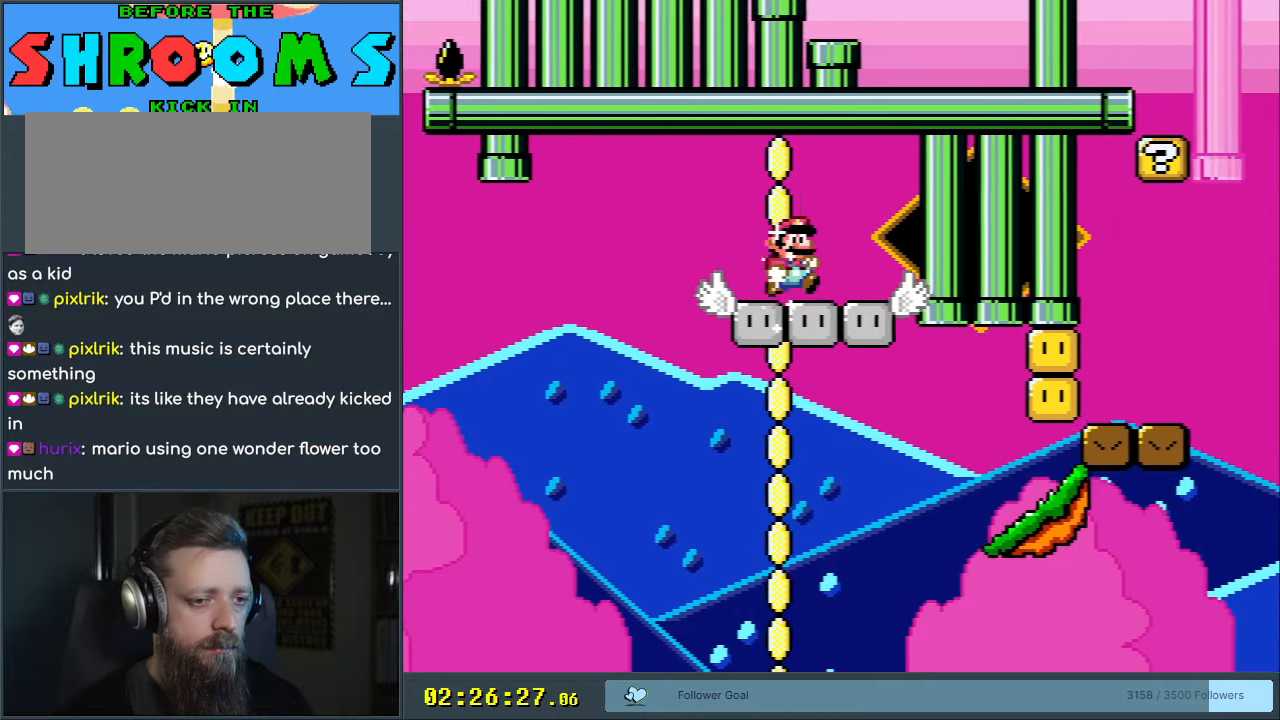
{"buttons": ["Y"], "events": [[33, "DPAD_LEFT", "down"], [150, "DPAD_LEFT", "up"]]}
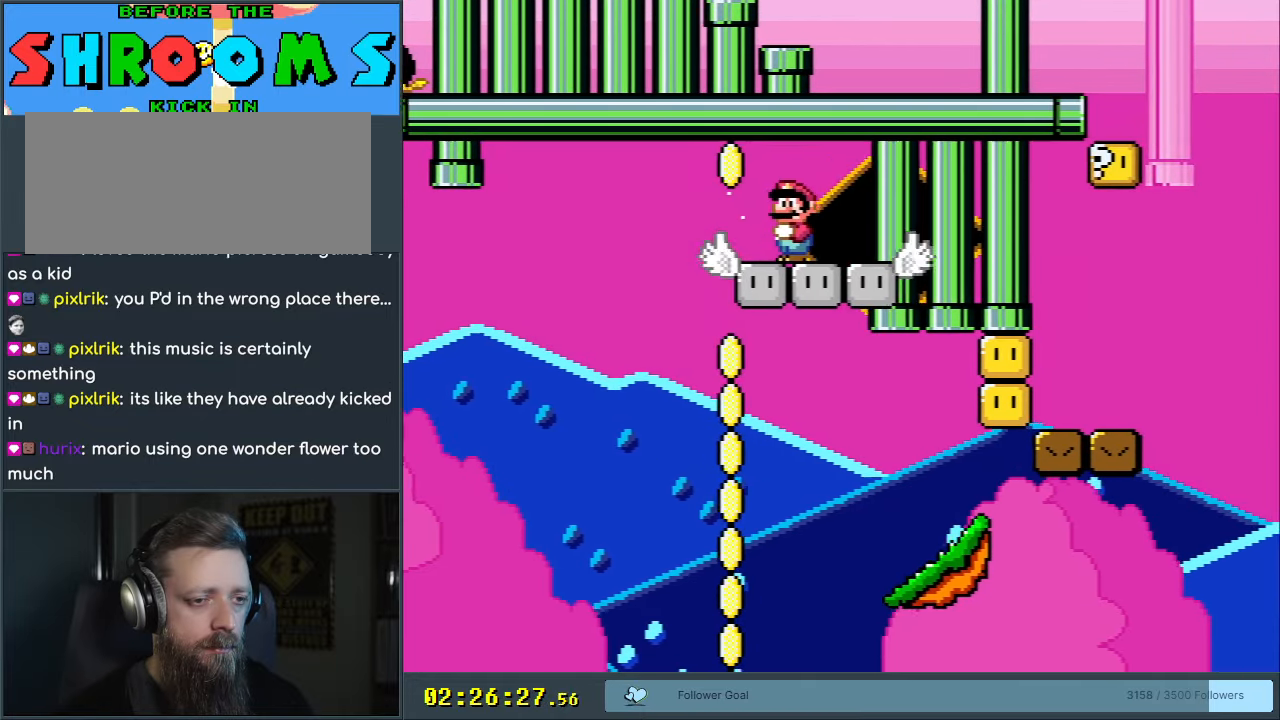
{"buttons": ["Y"], "events": []}
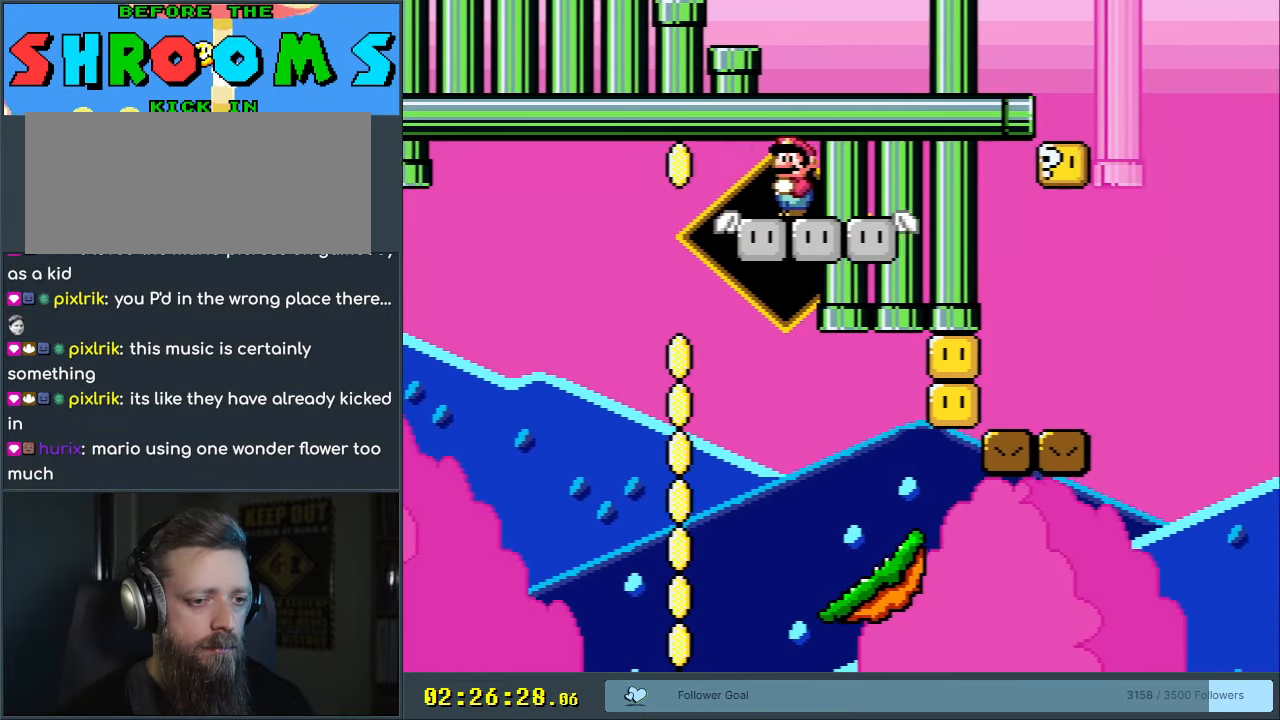
{"buttons": ["B", "Y"], "events": [[350, "DPAD_RIGHT", "down"], [450, "B", "down"], [483, "DPAD_RIGHT", "up"]]}
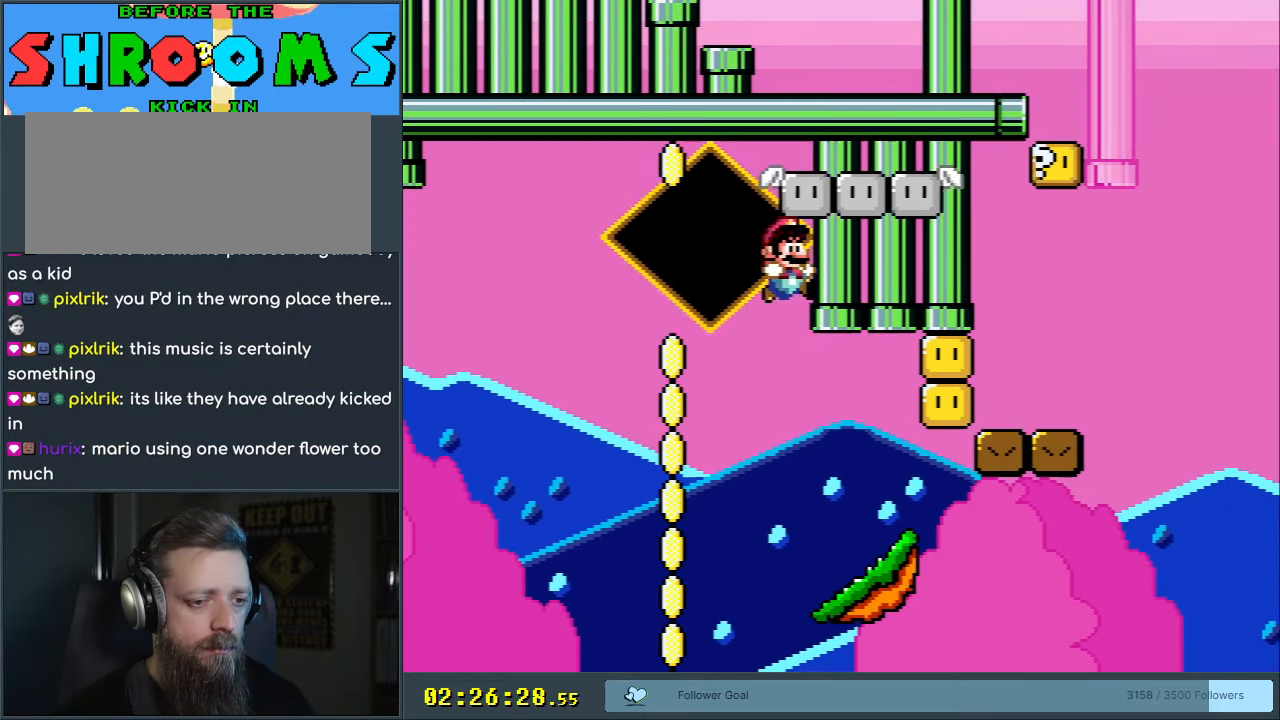
{"buttons": ["Y"], "events": [[167, "DPAD_RIGHT", "down"], [367, "DPAD_RIGHT", "up"], [467, "B", "up"]]}
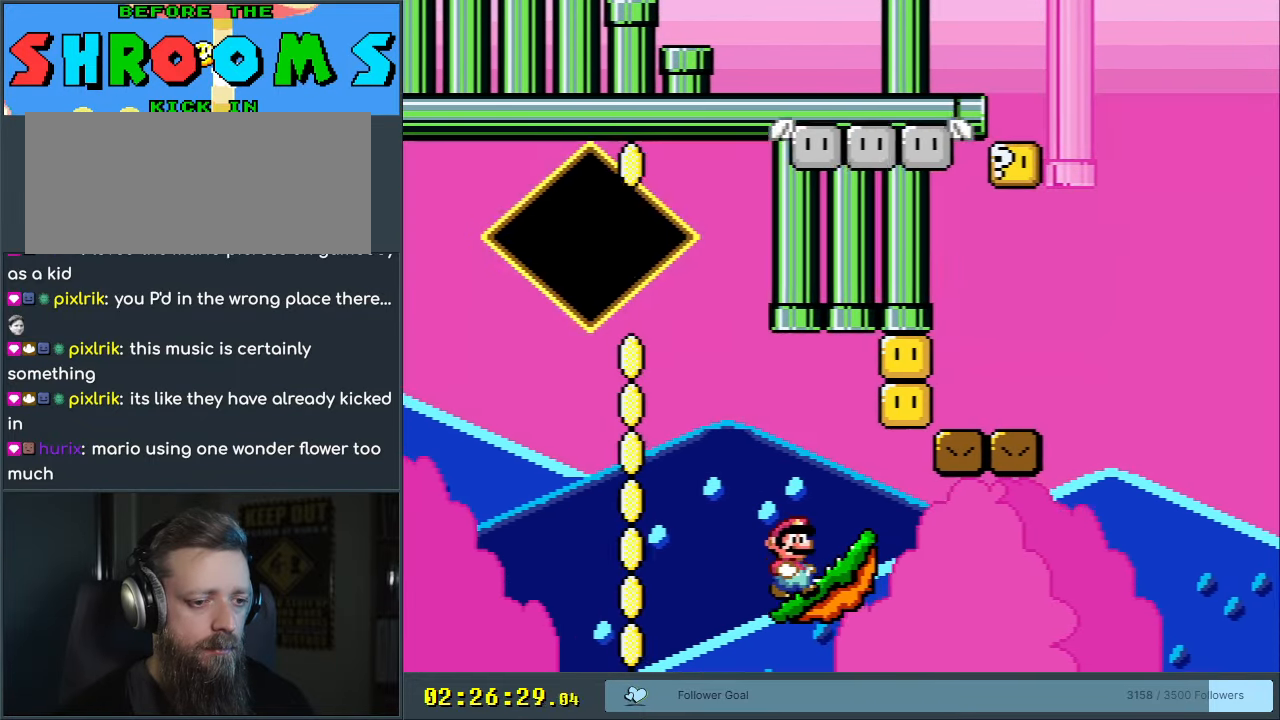
{"buttons": ["Y"], "events": [[250, "DPAD_RIGHT", "down"], [333, "DPAD_RIGHT", "up"]]}
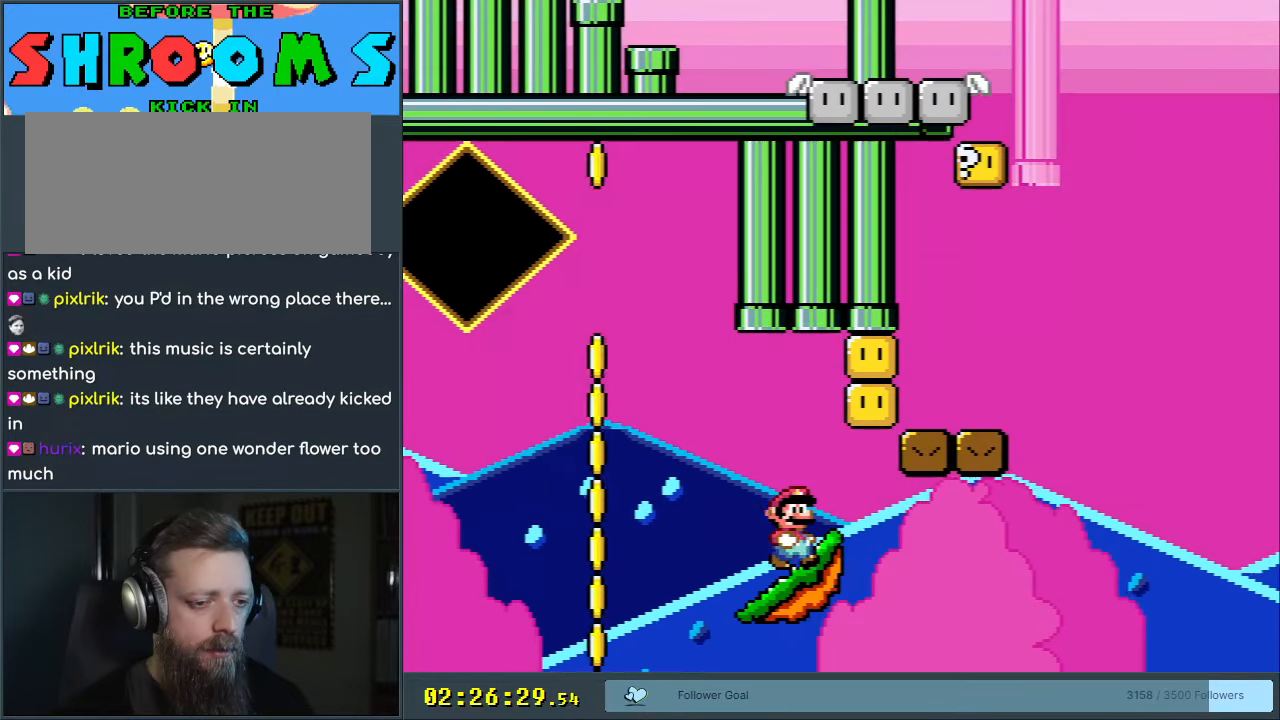
{"buttons": ["Y"], "events": [[83, "DPAD_RIGHT", "down"], [133, "DPAD_RIGHT", "up"], [333, "DPAD_RIGHT", "down"], [400, "DPAD_RIGHT", "up"]]}
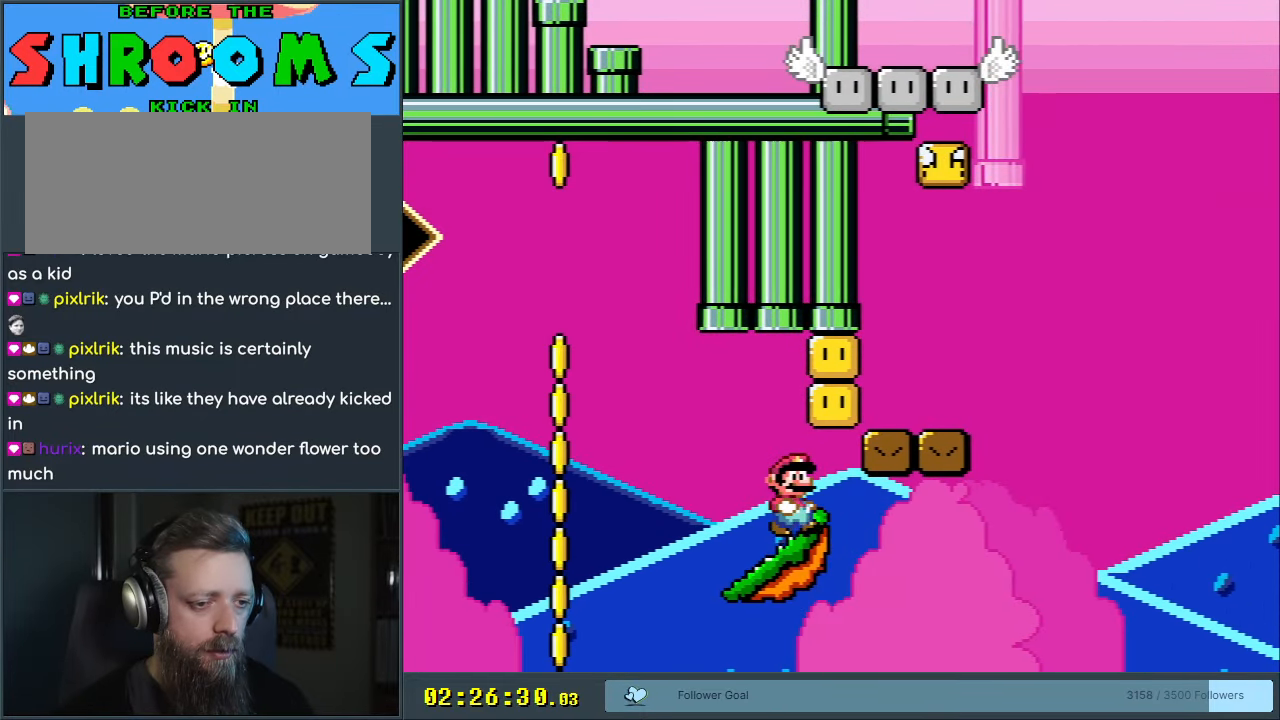
{"buttons": ["Y"], "events": [[117, "DPAD_RIGHT", "down"], [183, "B", "down"], [183, "DPAD_RIGHT", "up"], [283, "B", "up"], [400, "B", "down"], [500, "B", "up"]]}
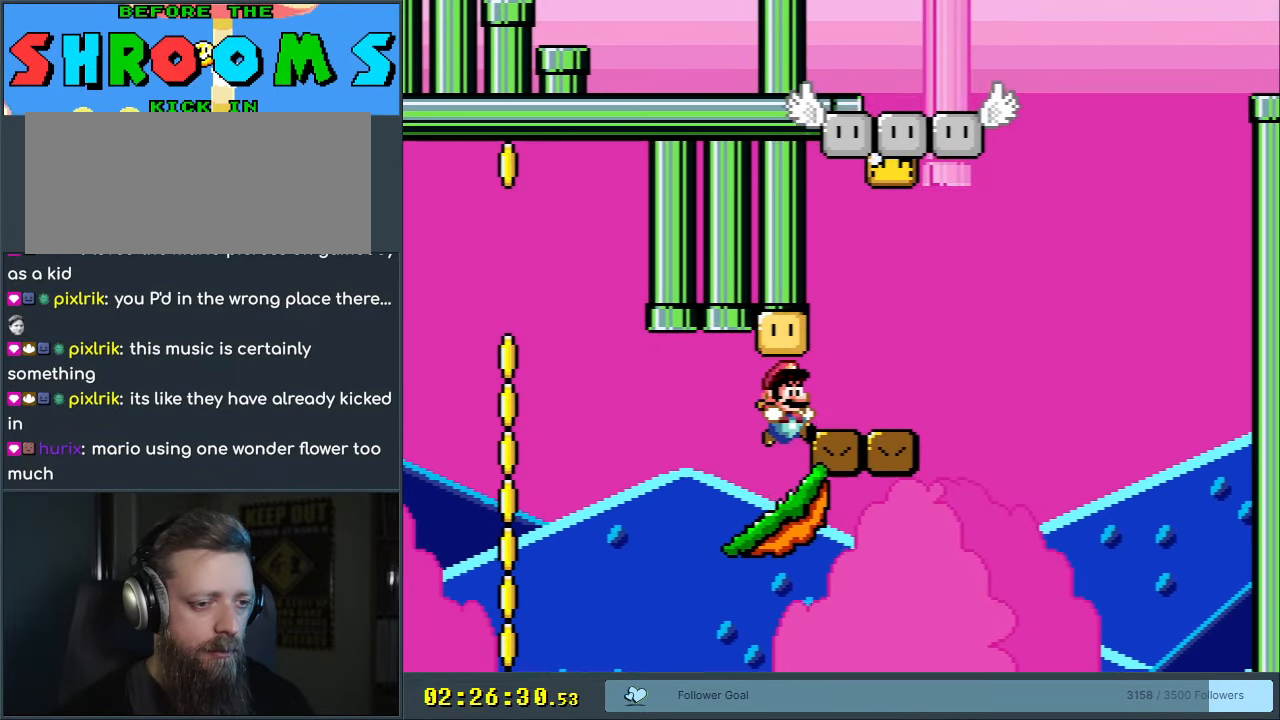
{"buttons": ["Y", "DPAD_RIGHT"], "events": [[183, "B", "down"], [233, "DPAD_RIGHT", "down"], [300, "B", "up"]]}
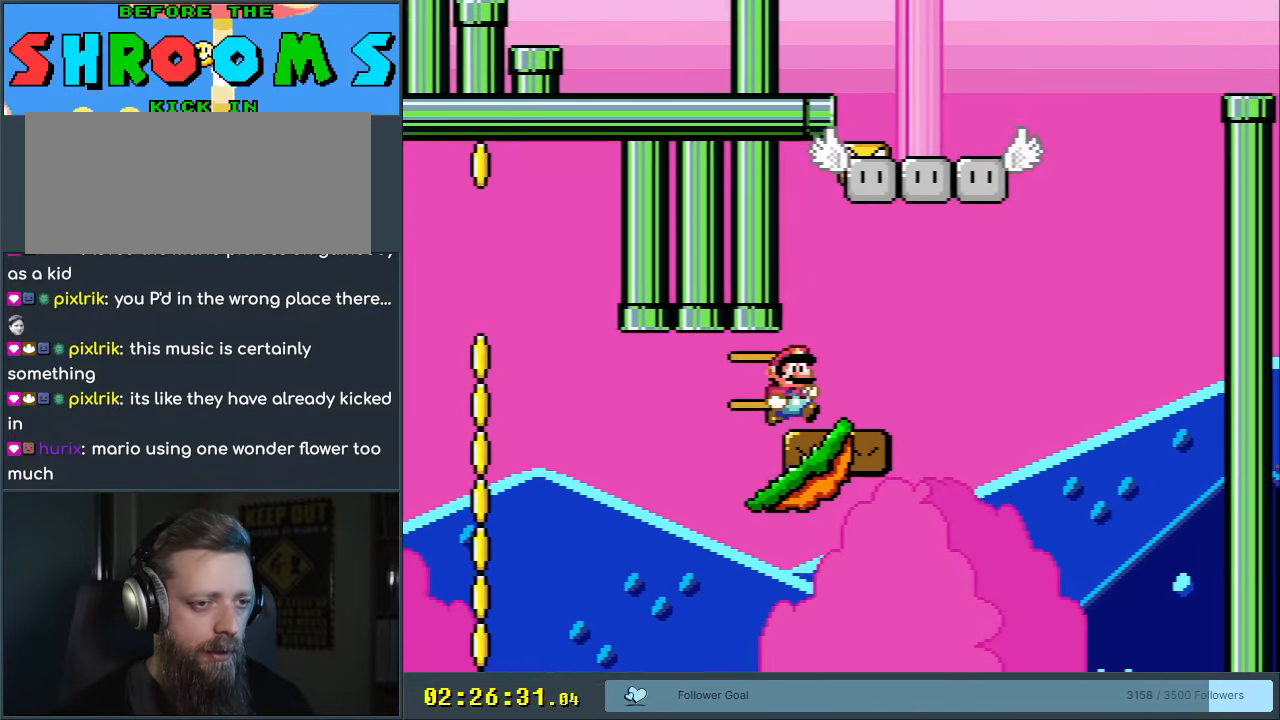
{"buttons": ["Y"], "events": [[83, "B", "down"], [83, "DPAD_RIGHT", "up"], [117, "DPAD_LEFT", "down"], [233, "DPAD_LEFT", "up"], [467, "B", "up"]]}
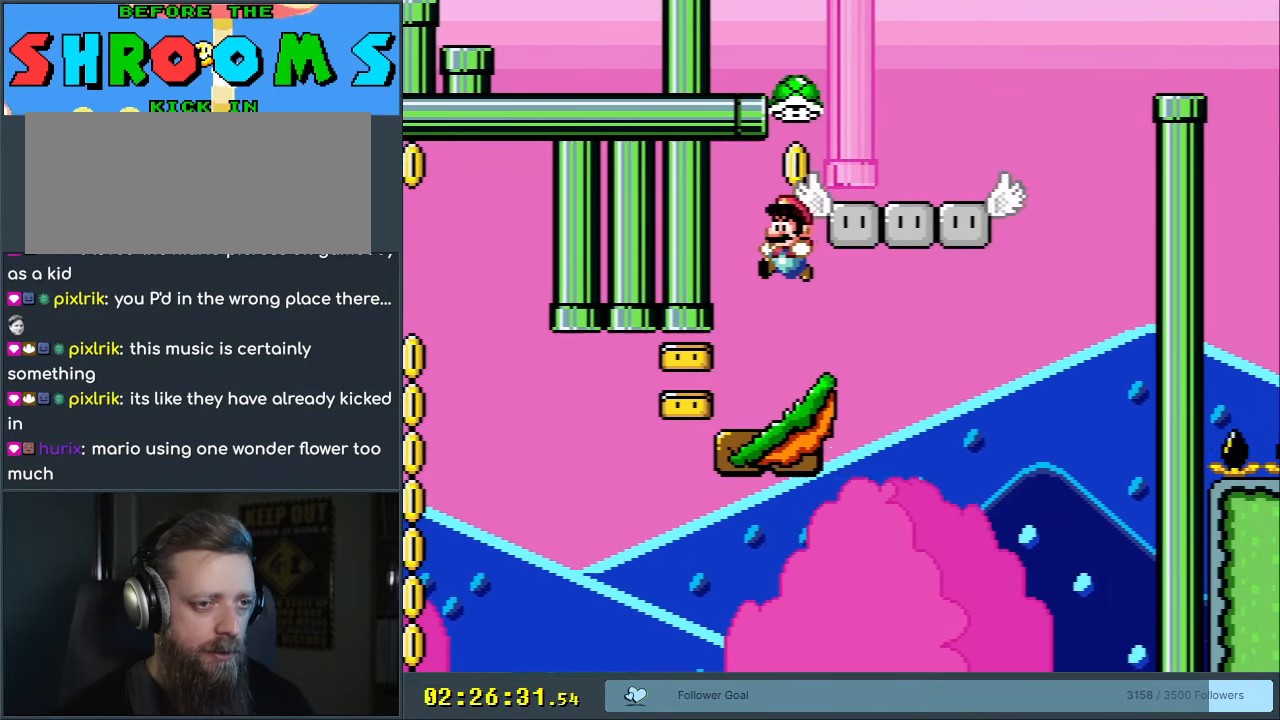
{"buttons": ["Y", "DPAD_LEFT"], "events": [[483, "DPAD_LEFT", "down"]]}
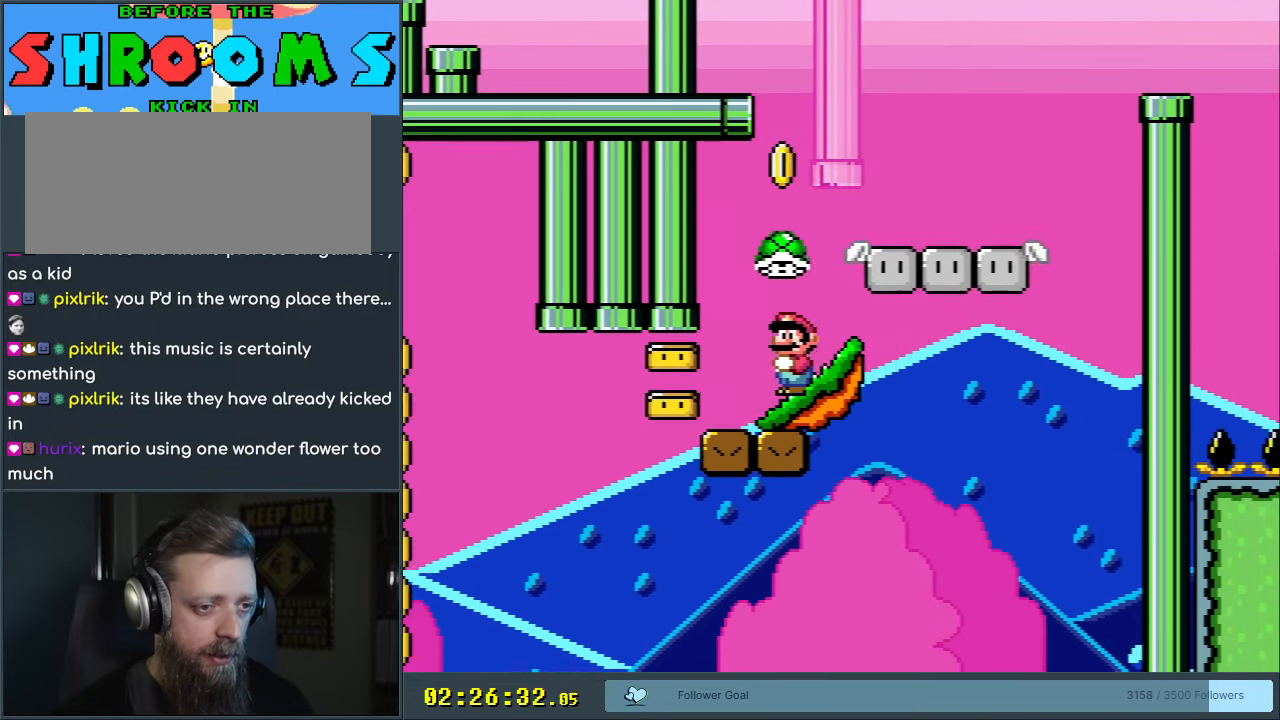
{"buttons": ["Y", "DPAD_RIGHT"], "events": [[50, "DPAD_LEFT", "up"], [167, "DPAD_RIGHT", "down"], [417, "B", "down"], [450, "B", "up"]]}